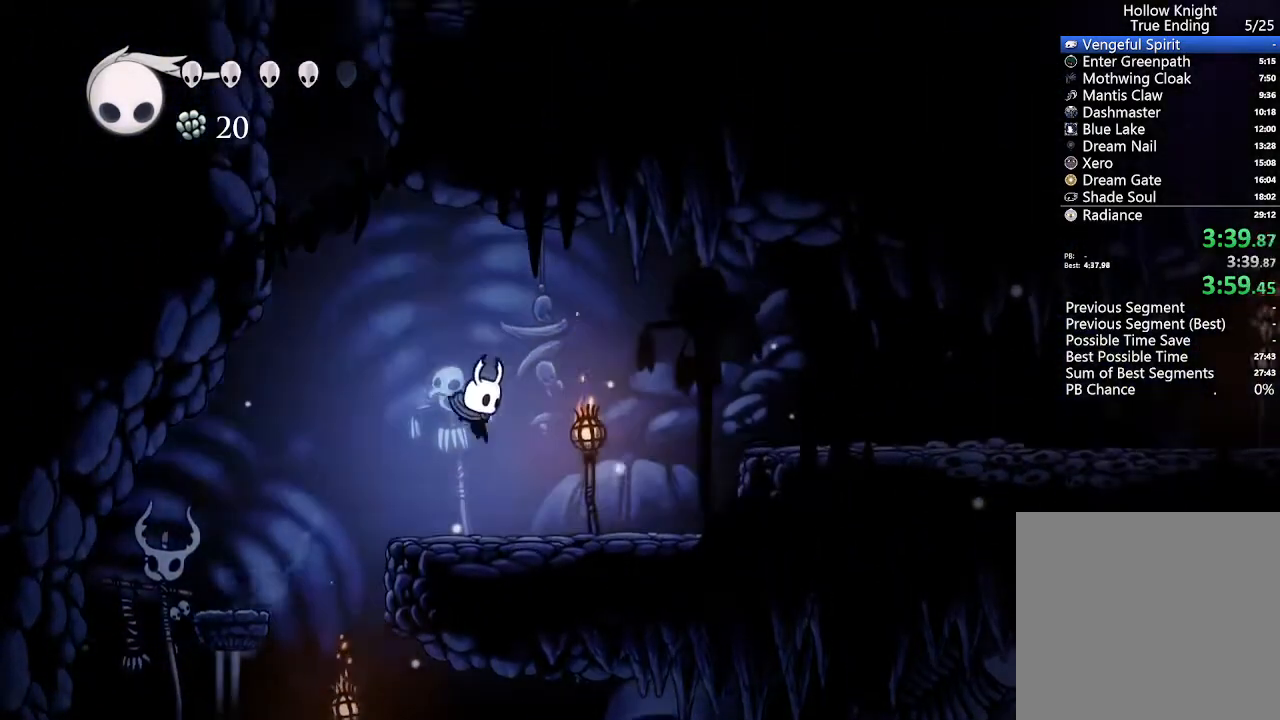
Gameplay with a controller (Xbox layout); each line is a JSON object with the inputs held at the frame after it (dt_ms = milliseconds from this image to that frame). "events" lists button and stick changes between this image and that frame as [ms after this image, input, new state], when the widget could be followed in between. Not read: START.
{"dt_ms": 500, "buttons": ["A", "DPAD_RIGHT"], "left_stick": "center", "right_stick": "center", "events": [[267, "A", "down"]]}
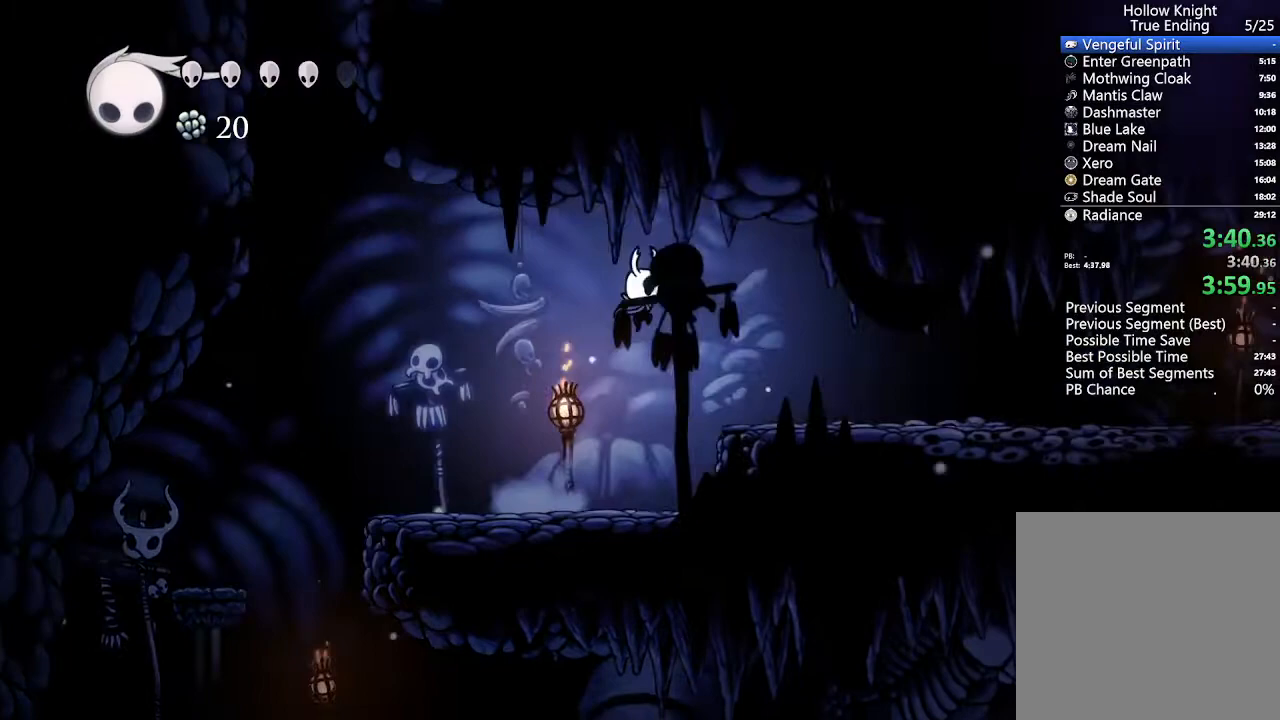
{"dt_ms": 500, "buttons": ["X", "DPAD_UP", "DPAD_RIGHT"], "left_stick": "center", "right_stick": "center", "events": [[133, "A", "up"], [333, "DPAD_UP", "down"], [500, "X", "down"]]}
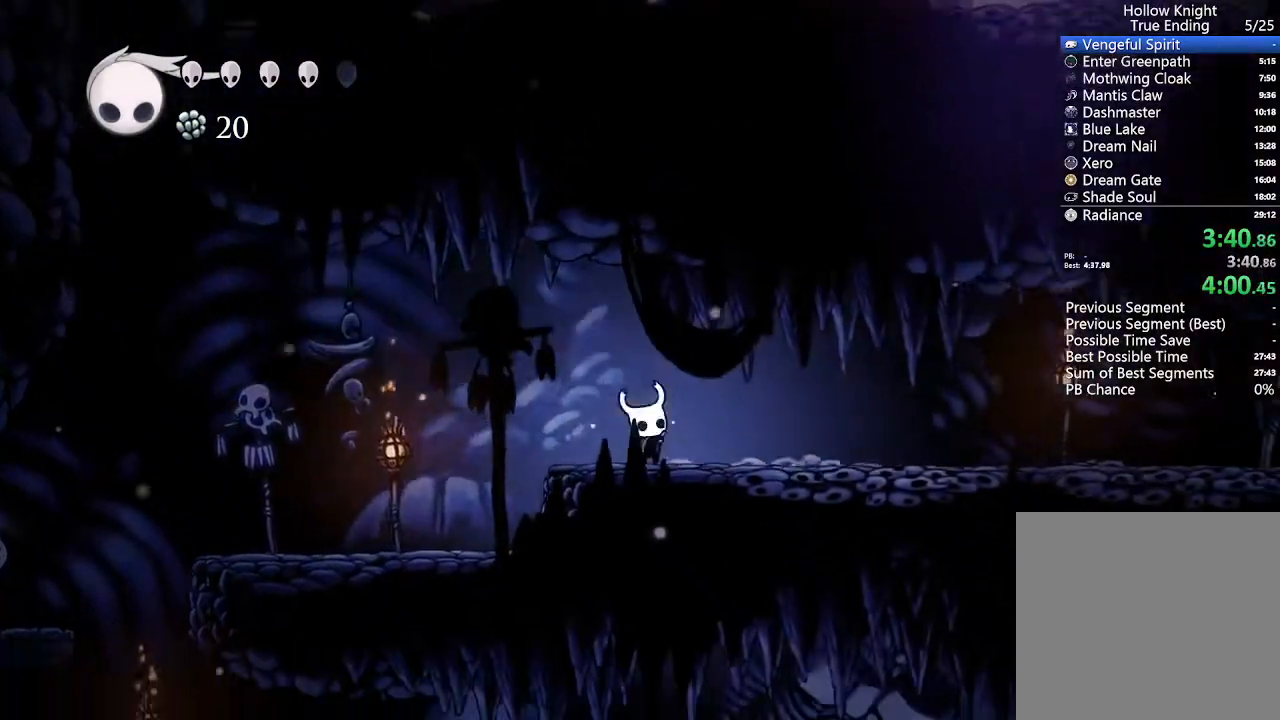
{"dt_ms": 500, "buttons": ["DPAD_RIGHT"], "left_stick": "center", "right_stick": "center", "events": [[200, "DPAD_UP", "up"], [200, "X", "up"]]}
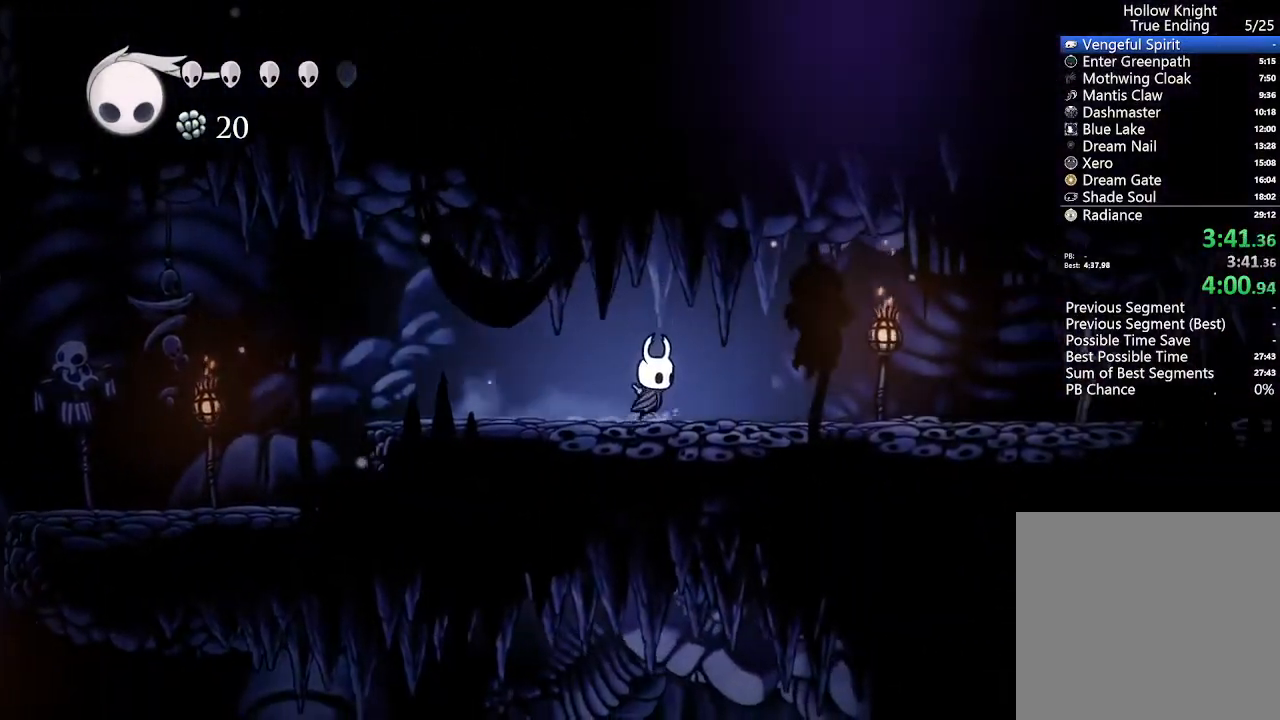
{"dt_ms": 500, "buttons": ["DPAD_RIGHT"], "left_stick": "center", "right_stick": "center", "events": []}
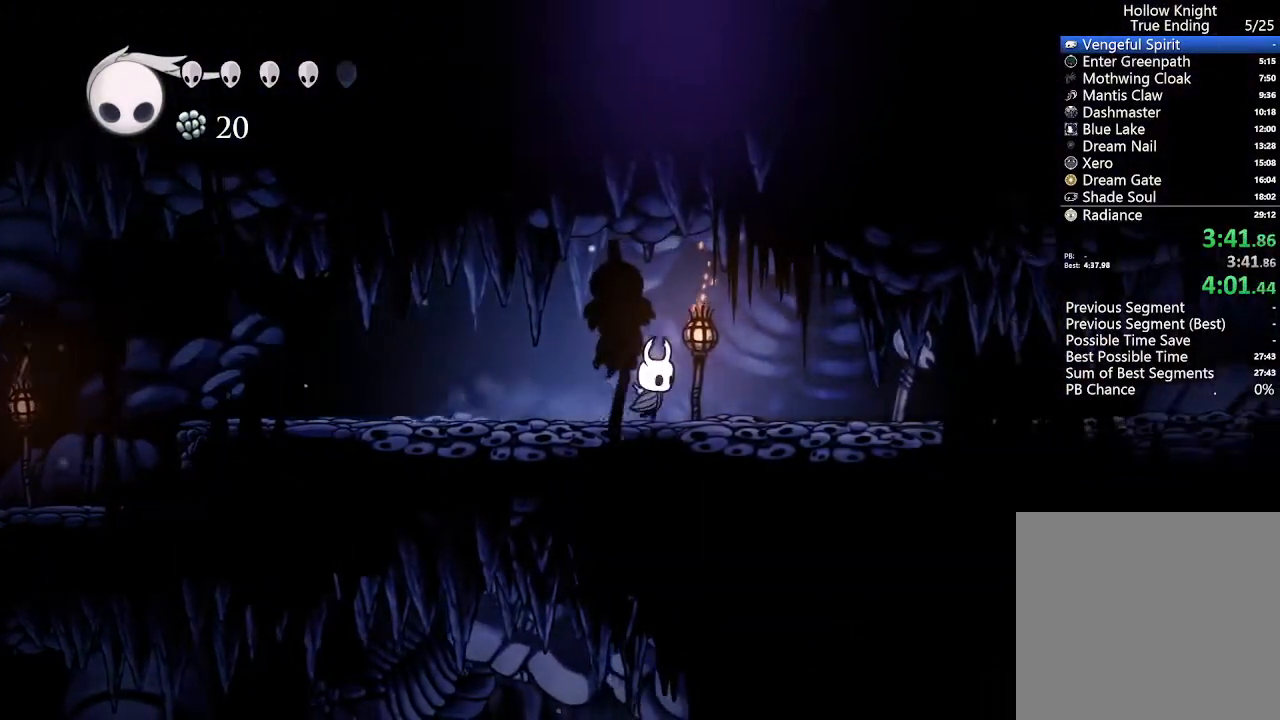
{"dt_ms": 500, "buttons": ["DPAD_RIGHT"], "left_stick": "center", "right_stick": "center", "events": [[200, "X", "down"], [333, "X", "up"]]}
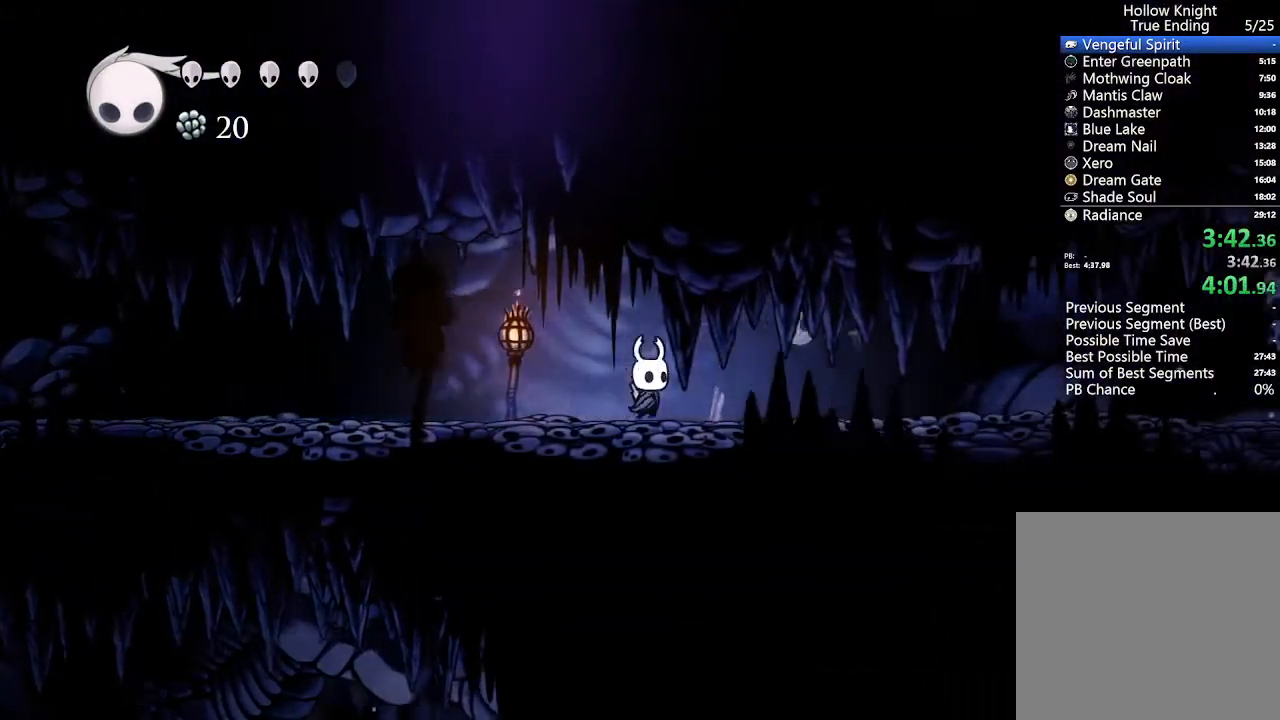
{"dt_ms": 500, "buttons": ["DPAD_RIGHT"], "left_stick": "center", "right_stick": "center", "events": [[267, "X", "down"], [433, "X", "up"]]}
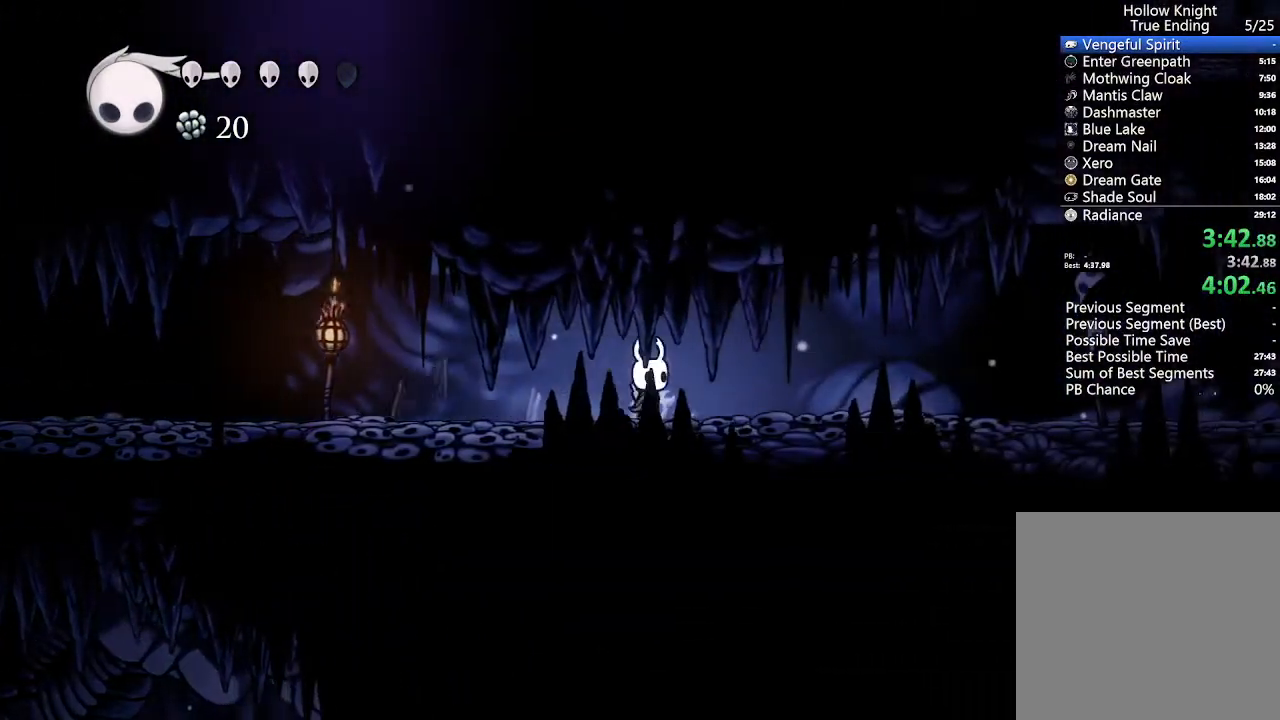
{"dt_ms": 500, "buttons": ["DPAD_RIGHT"], "left_stick": "center", "right_stick": "center", "events": [[200, "X", "down"], [333, "X", "up"]]}
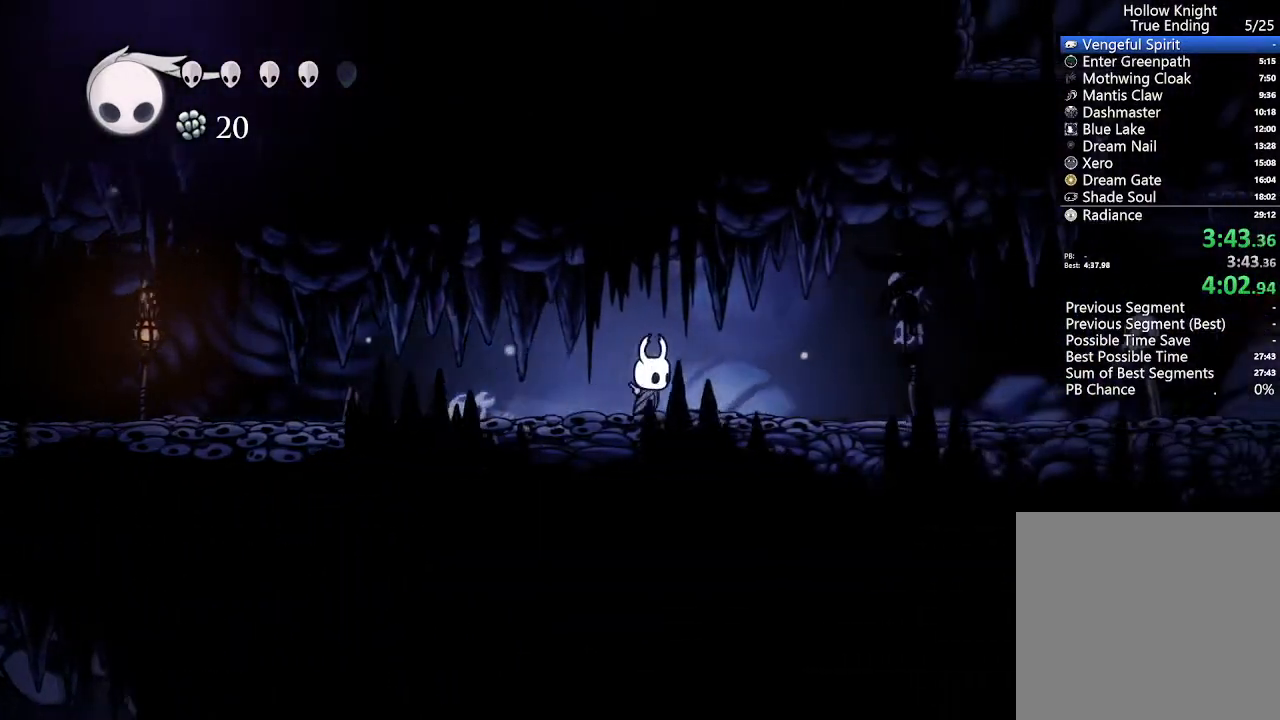
{"dt_ms": 500, "buttons": ["DPAD_RIGHT"], "left_stick": "center", "right_stick": "center", "events": [[267, "X", "down"], [467, "X", "up"]]}
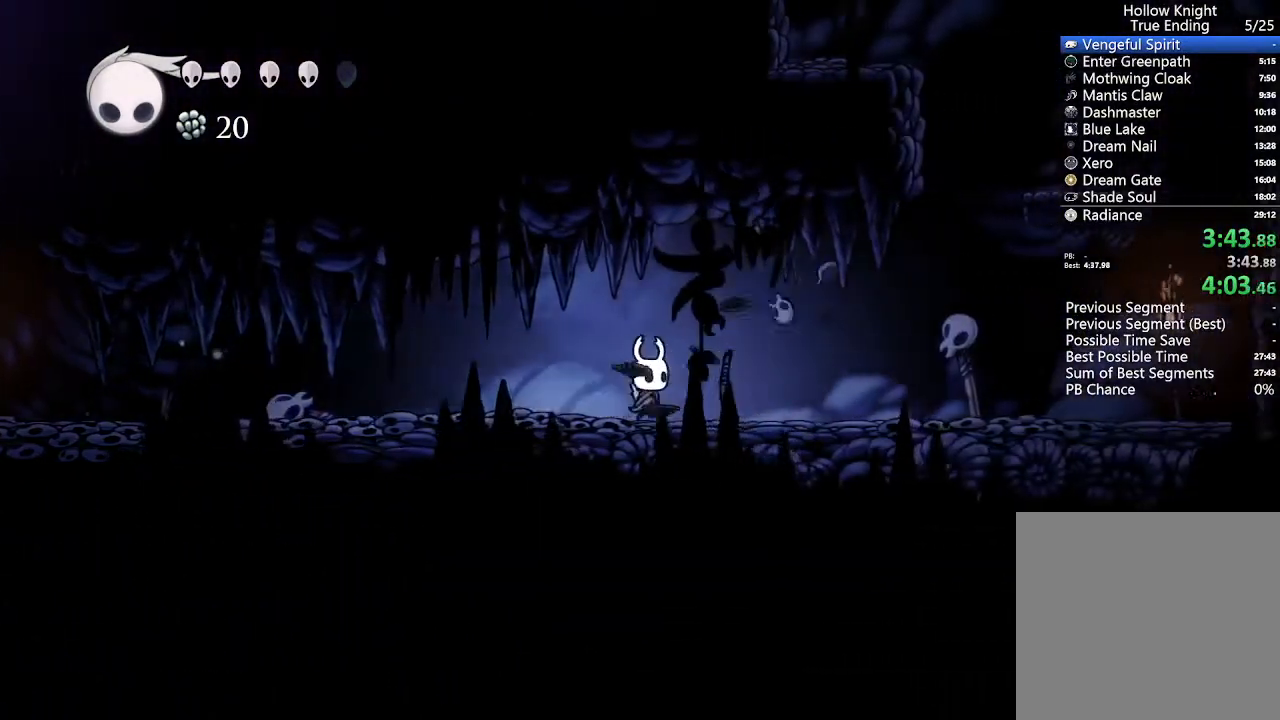
{"dt_ms": 500, "buttons": ["DPAD_RIGHT"], "left_stick": "center", "right_stick": "center", "events": []}
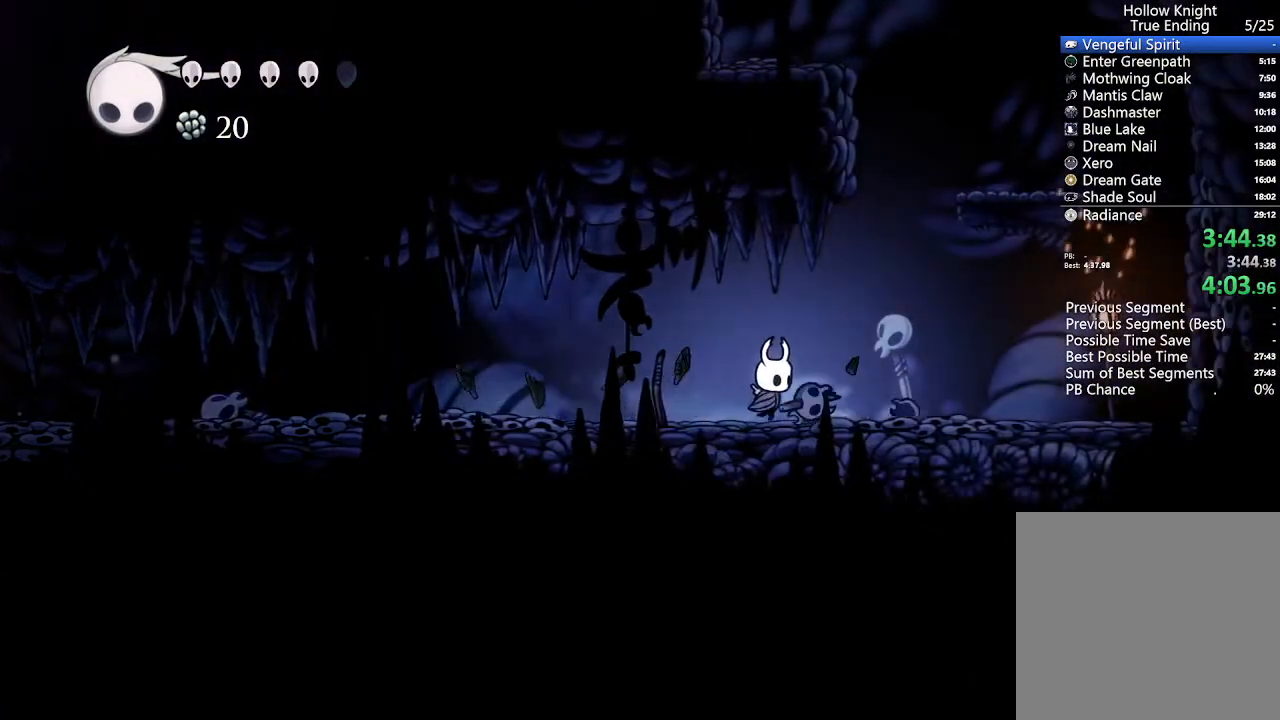
{"dt_ms": 500, "buttons": ["A", "DPAD_RIGHT"], "left_stick": "center", "right_stick": "center", "events": [[33, "A", "down"]]}
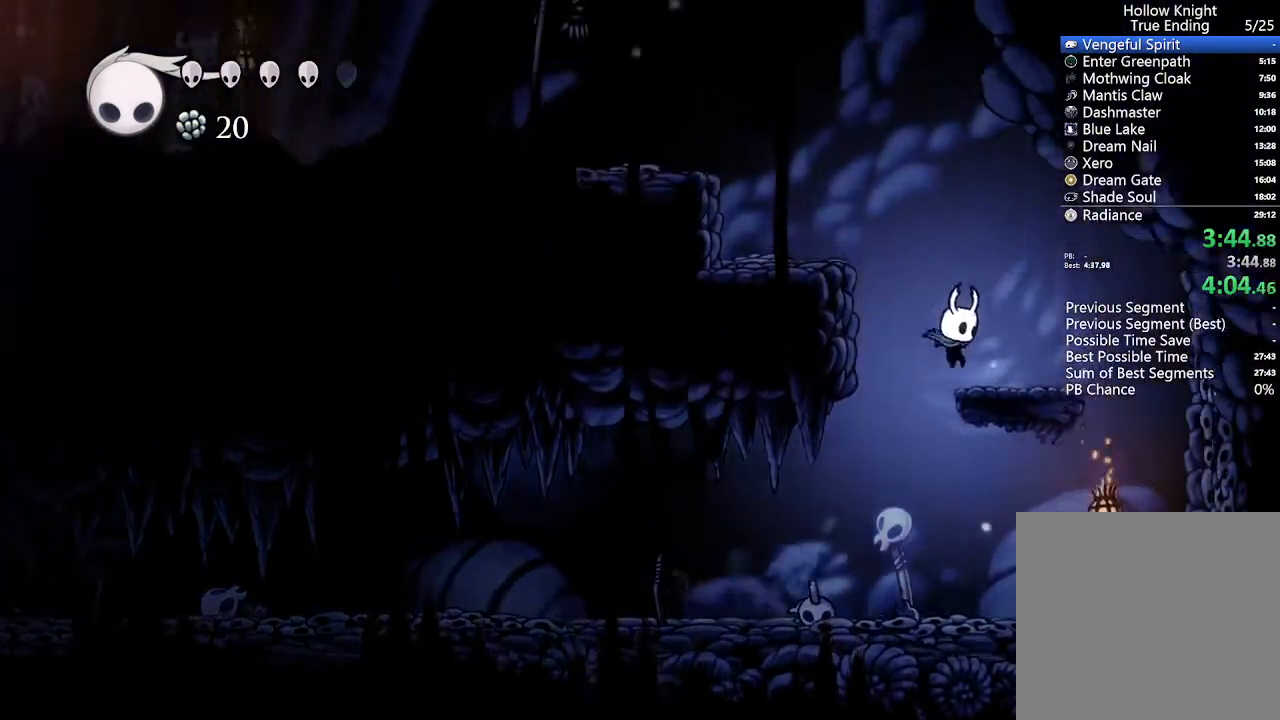
{"dt_ms": 1000, "buttons": ["DPAD_UP", "DPAD_LEFT"], "left_stick": "center", "right_stick": "center"}
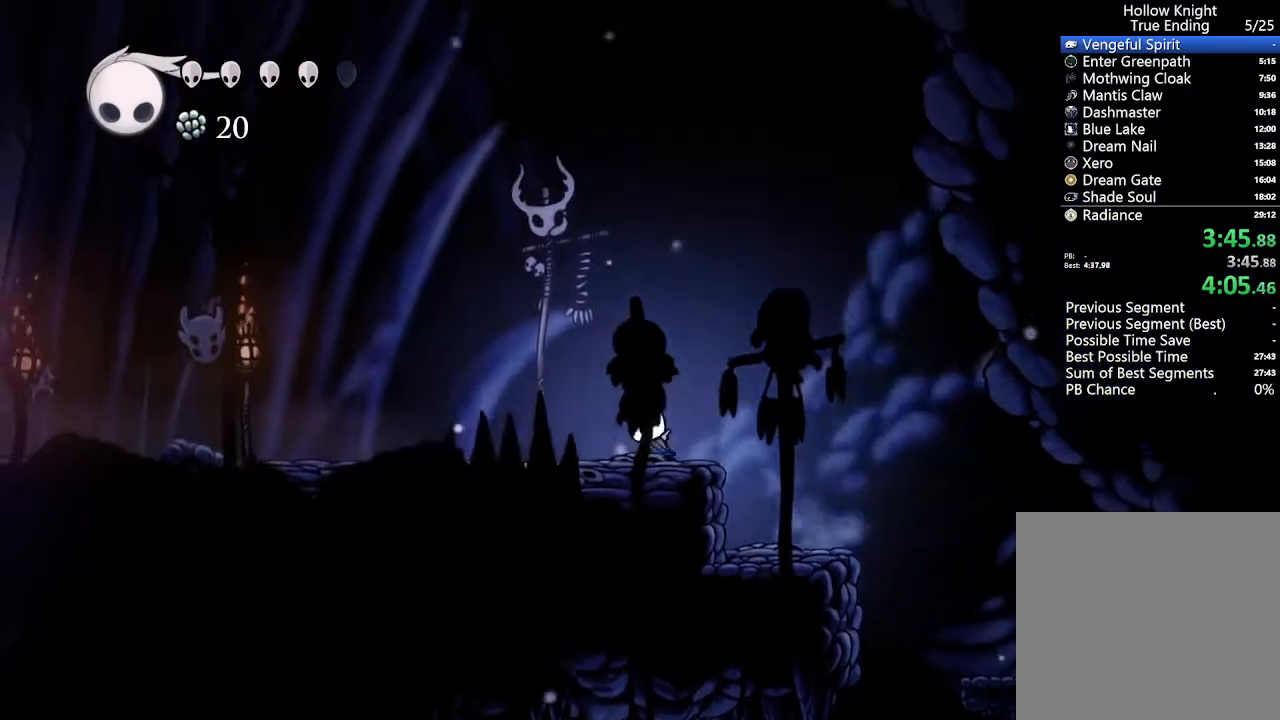
{"dt_ms": 500, "buttons": ["DPAD_UP", "DPAD_LEFT"], "left_stick": "center", "right_stick": "center", "events": [[100, "X", "down"], [267, "X", "up"]]}
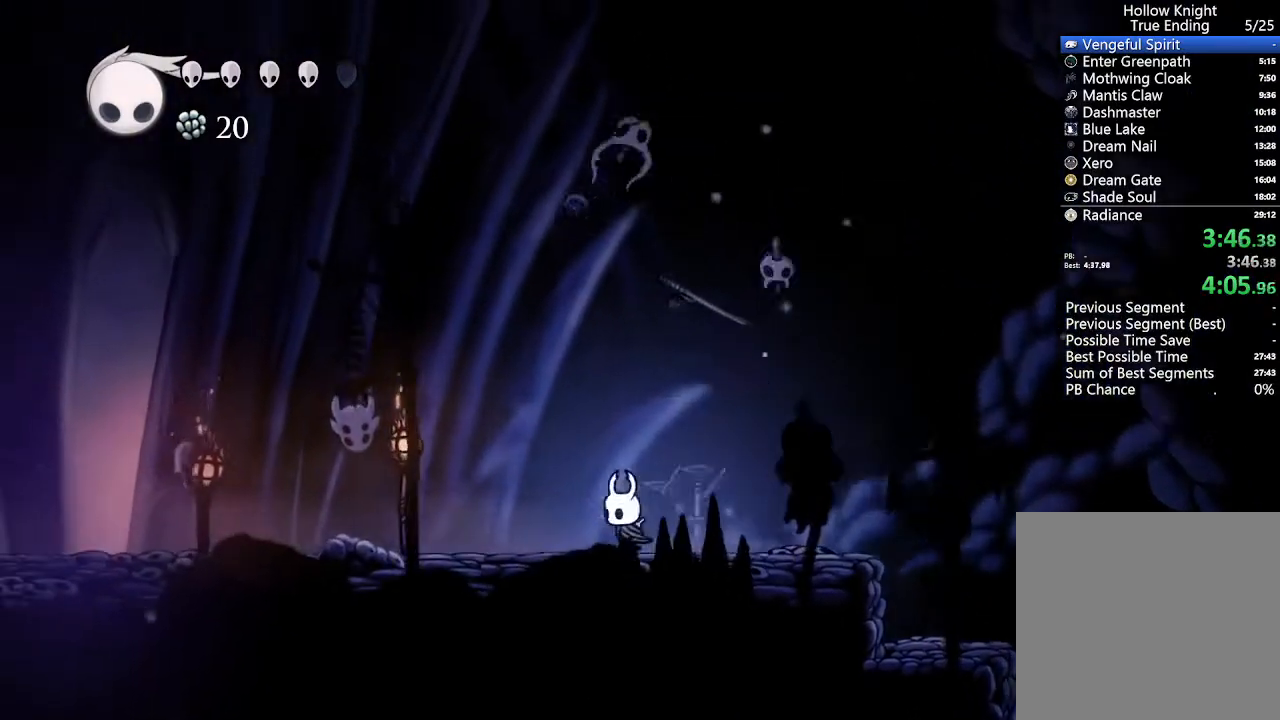
{"dt_ms": 500, "buttons": ["X", "DPAD_LEFT"], "left_stick": "center", "right_stick": "center", "events": [[100, "X", "down"], [200, "X", "up"], [333, "DPAD_UP", "up"], [500, "X", "down"]]}
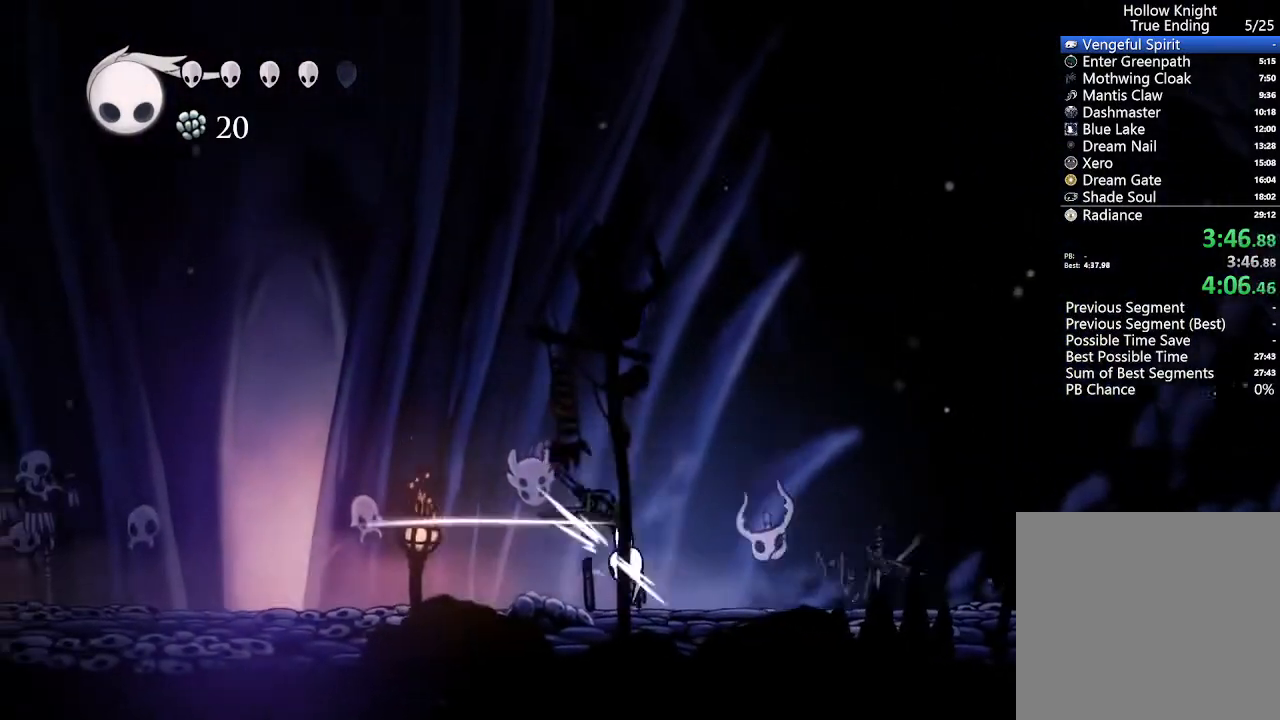
{"dt_ms": 500, "buttons": ["DPAD_LEFT"], "left_stick": "center", "right_stick": "center", "events": [[100, "X", "up"]]}
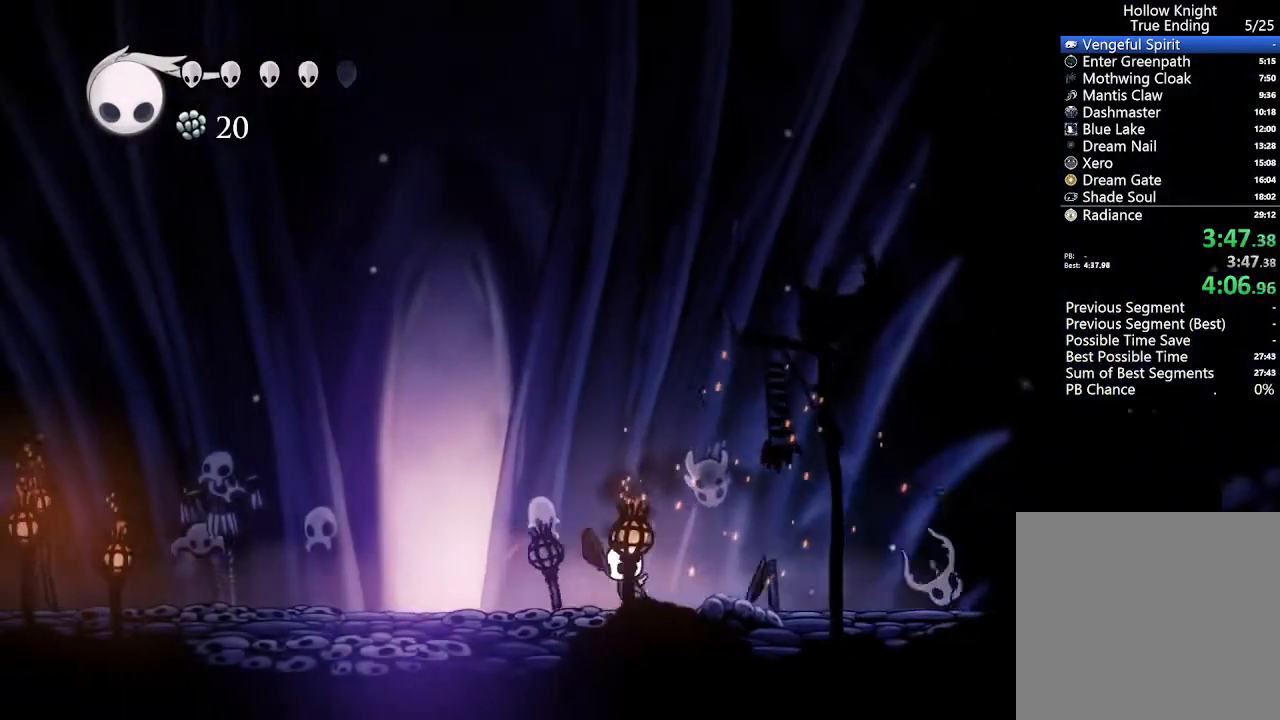
{"dt_ms": 500, "buttons": [], "left_stick": "center", "right_stick": "center", "events": [[467, "DPAD_LEFT", "up"]]}
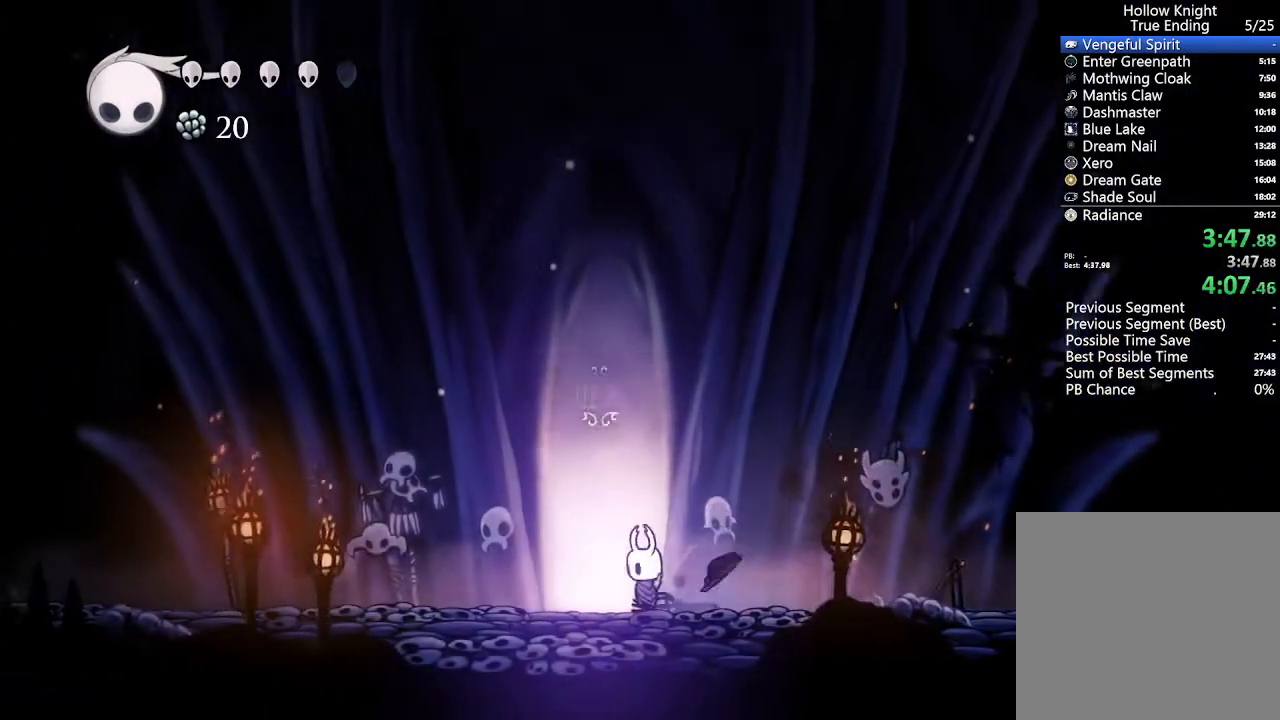
{"dt_ms": 500, "buttons": ["DPAD_RIGHT"], "left_stick": "center", "right_stick": "center", "events": [[33, "DPAD_UP", "down"], [133, "DPAD_UP", "up"], [333, "DPAD_RIGHT", "down"]]}
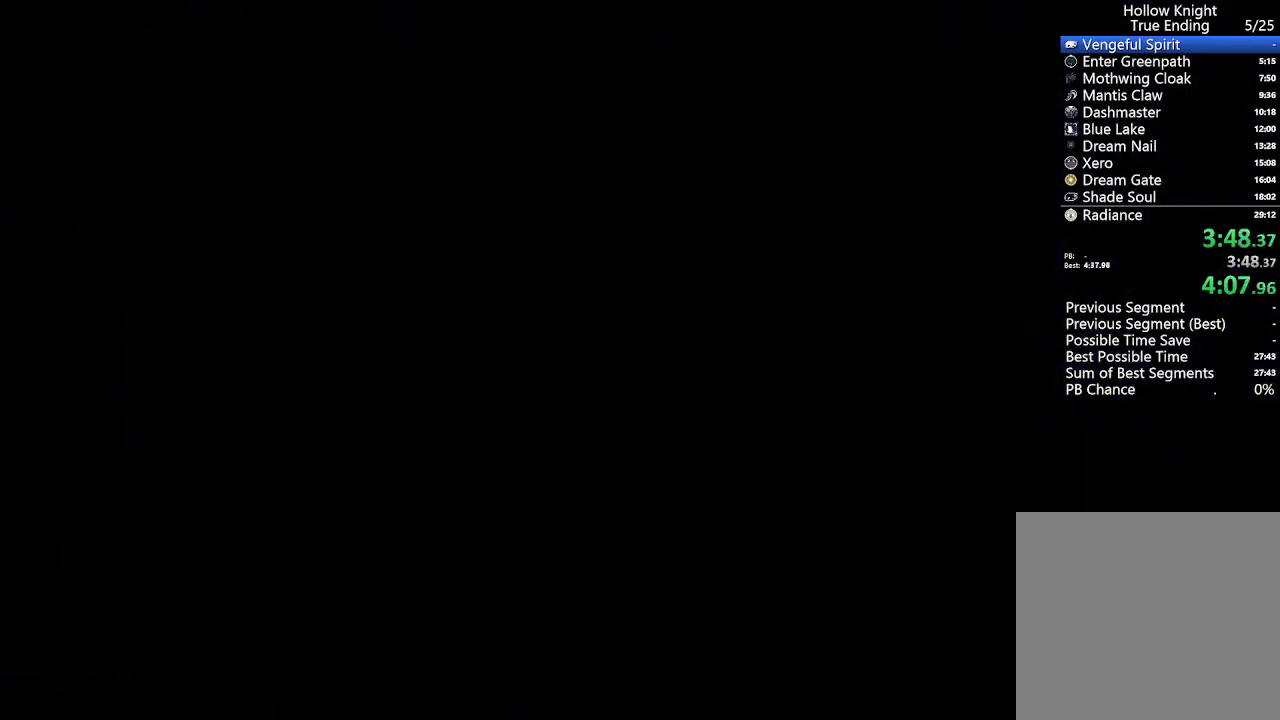
{"dt_ms": 500, "buttons": ["DPAD_RIGHT"], "left_stick": "center", "right_stick": "center", "events": []}
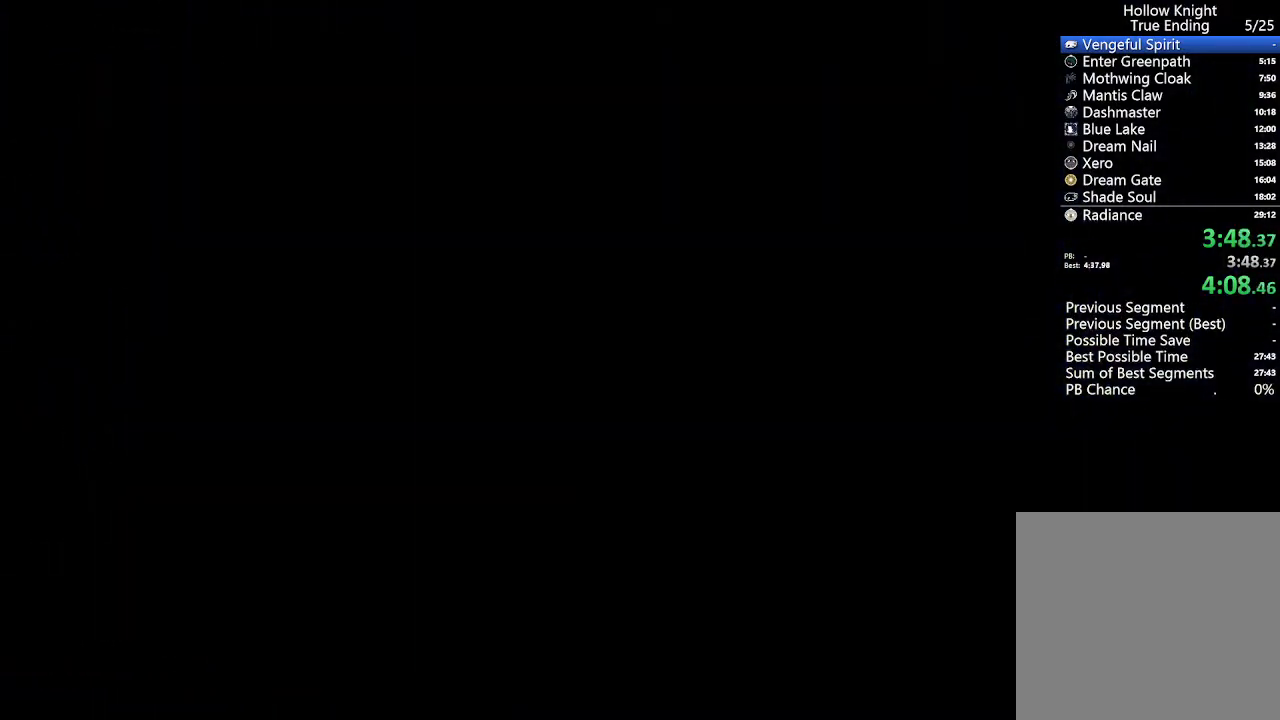
{"dt_ms": 500, "buttons": ["DPAD_RIGHT"], "left_stick": "center", "right_stick": "center", "events": []}
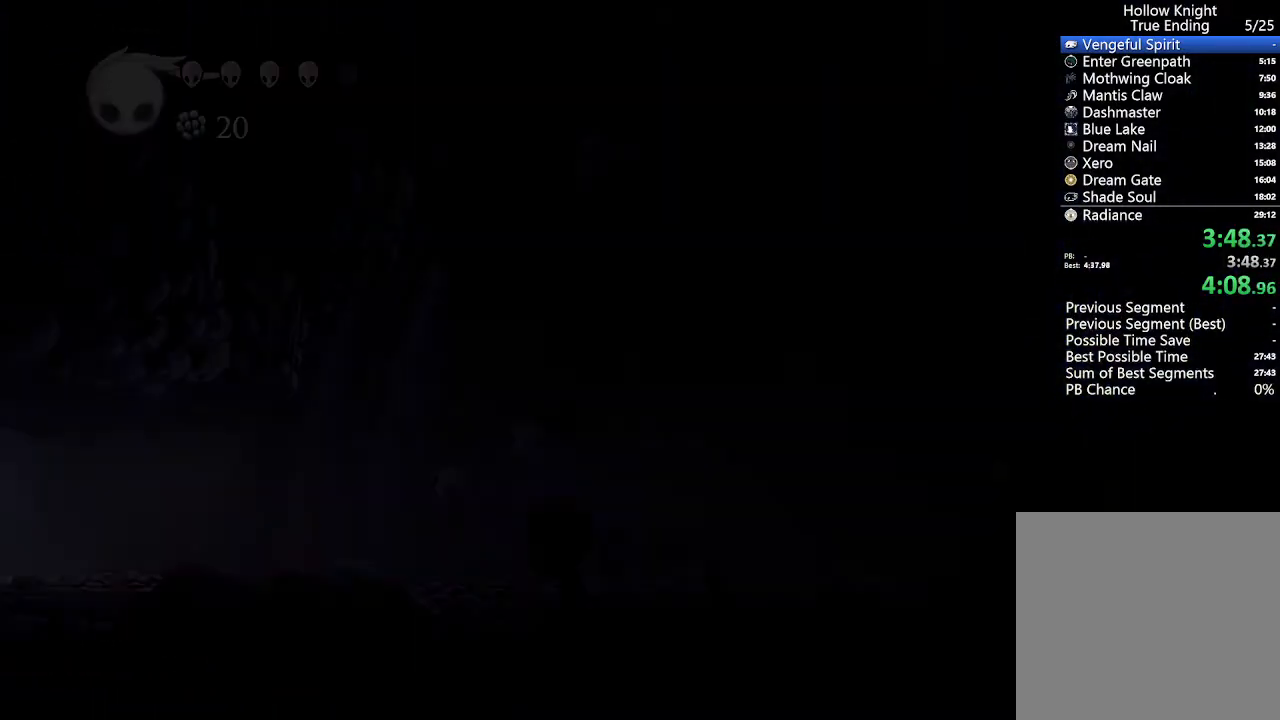
{"dt_ms": 500, "buttons": ["DPAD_RIGHT"], "left_stick": "center", "right_stick": "center", "events": []}
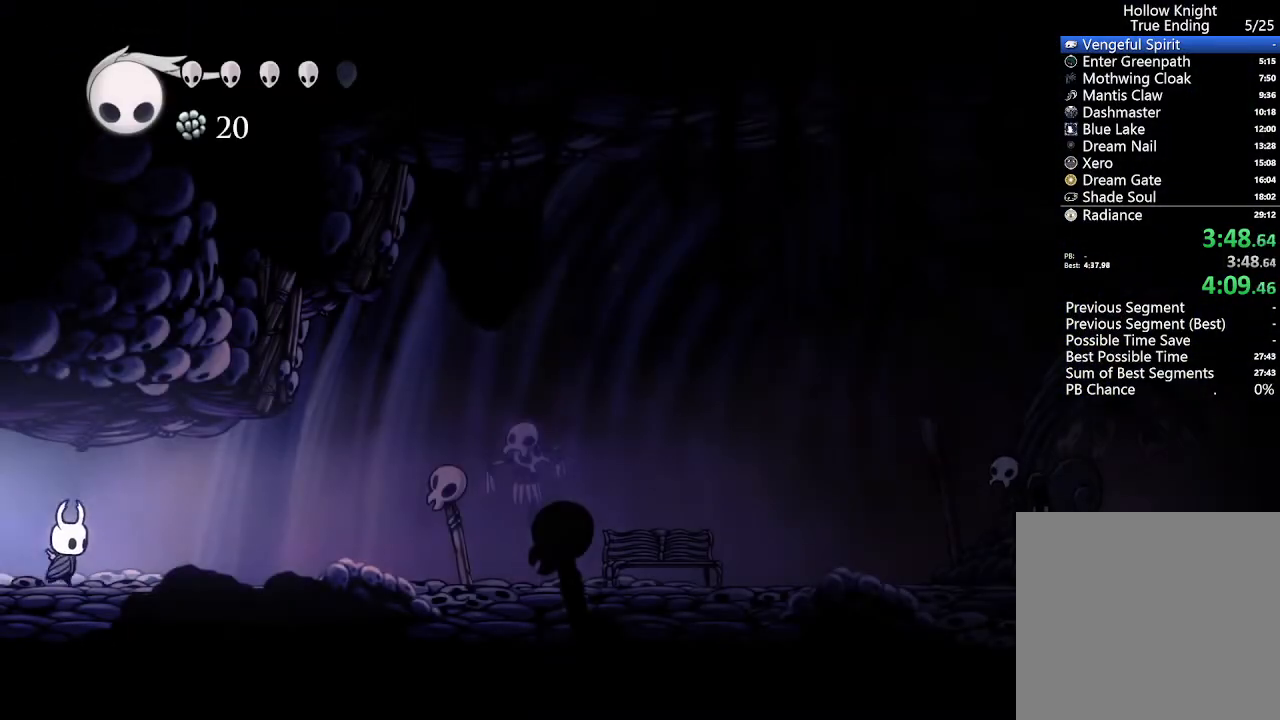
{"dt_ms": 500, "buttons": ["DPAD_RIGHT"], "left_stick": "center", "right_stick": "center", "events": []}
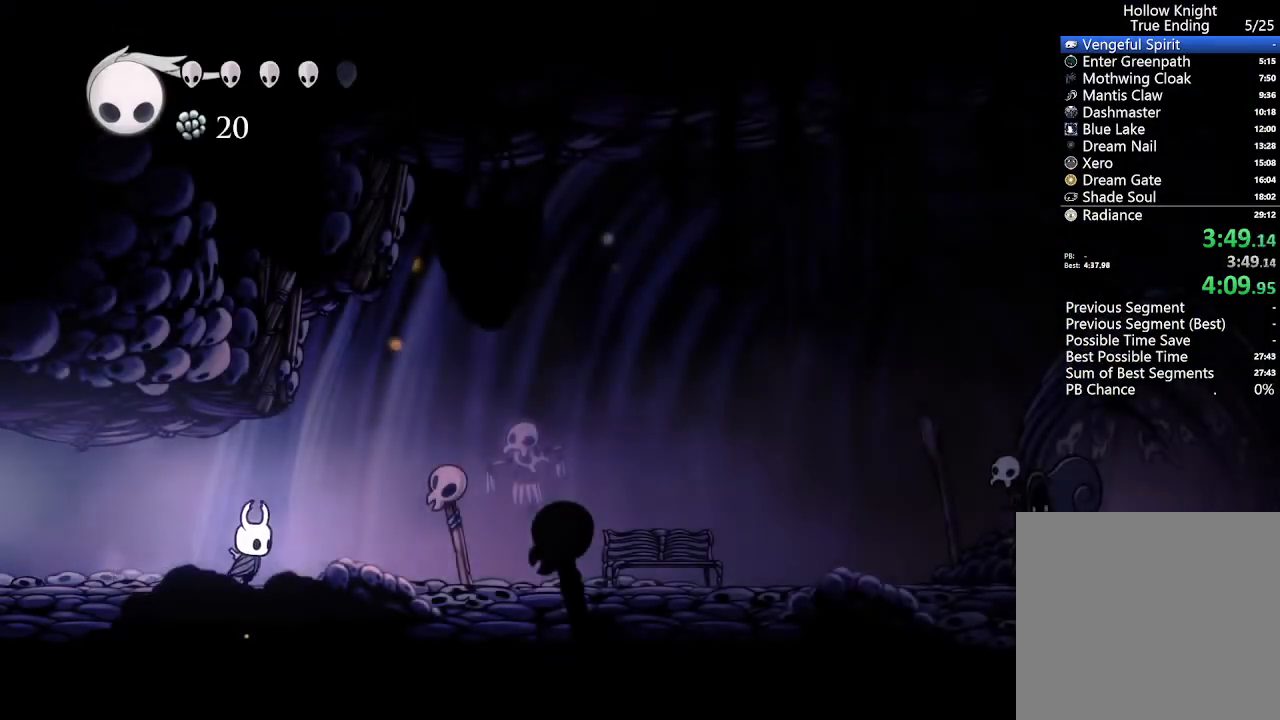
{"dt_ms": 500, "buttons": ["DPAD_RIGHT"], "left_stick": "center", "right_stick": "center", "events": []}
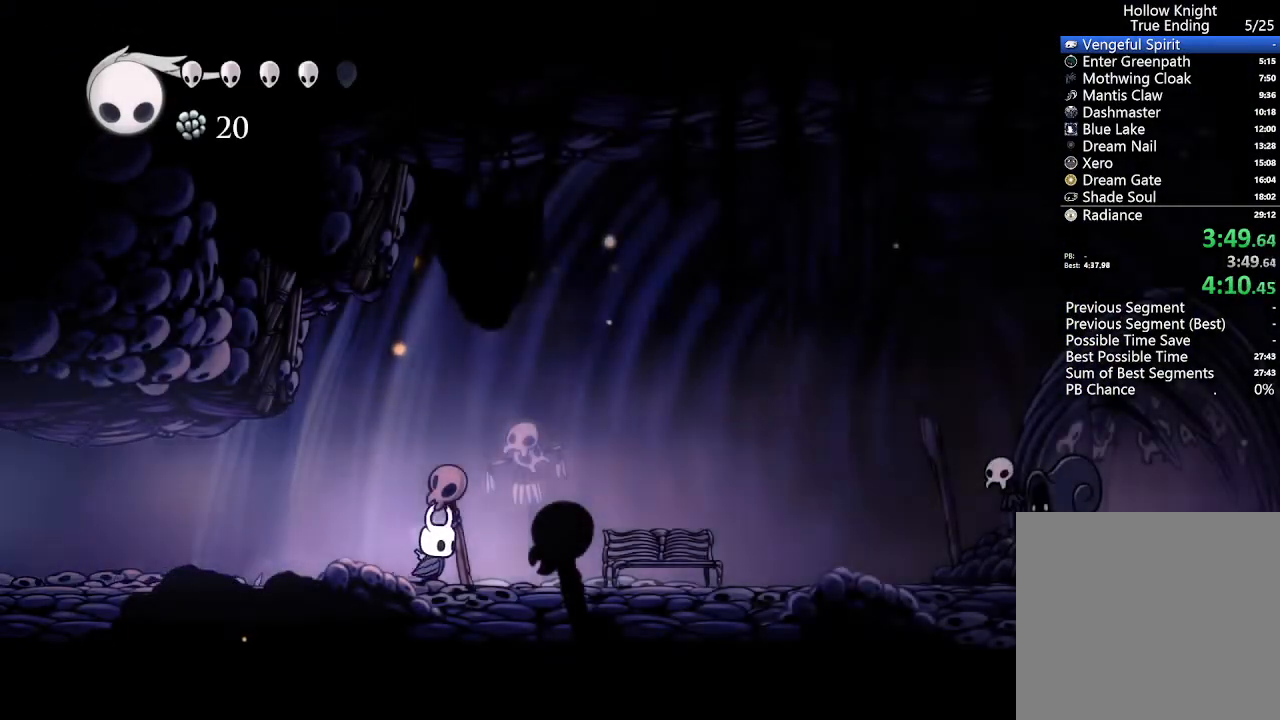
{"dt_ms": 500, "buttons": ["DPAD_RIGHT"], "left_stick": "center", "right_stick": "center", "events": []}
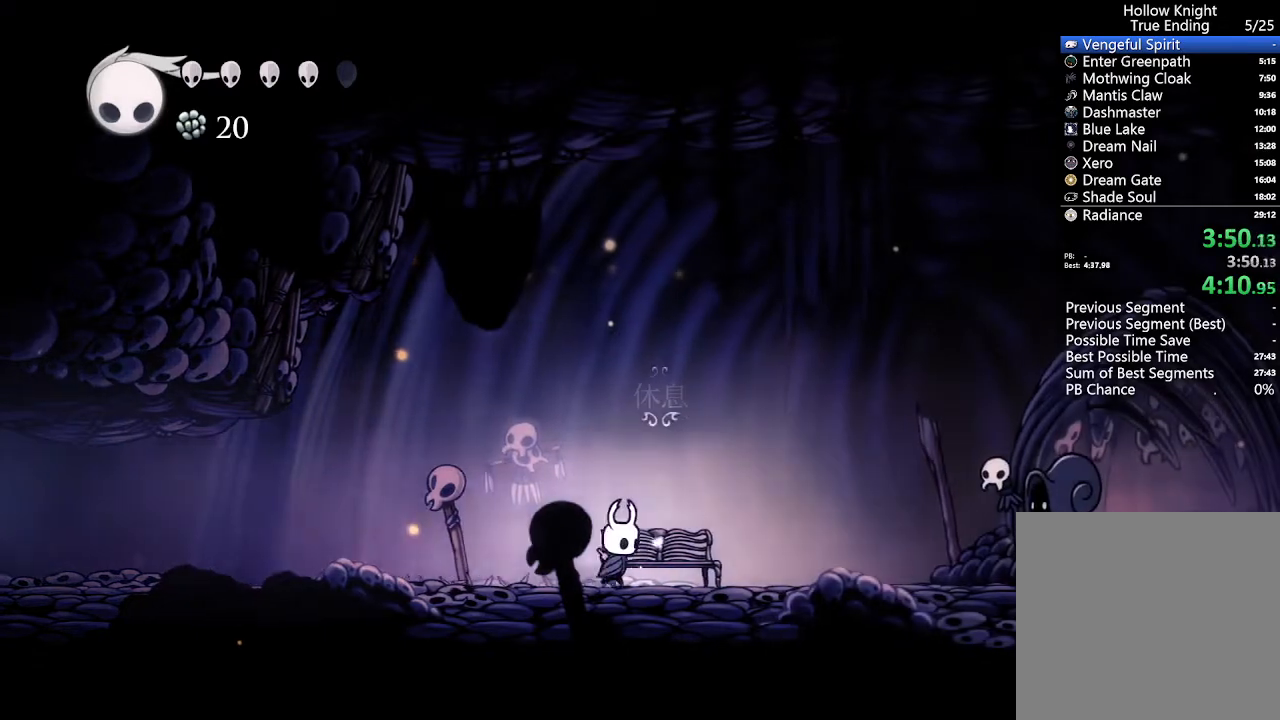
{"dt_ms": 500, "buttons": ["DPAD_RIGHT"], "left_stick": "center", "right_stick": "center", "events": []}
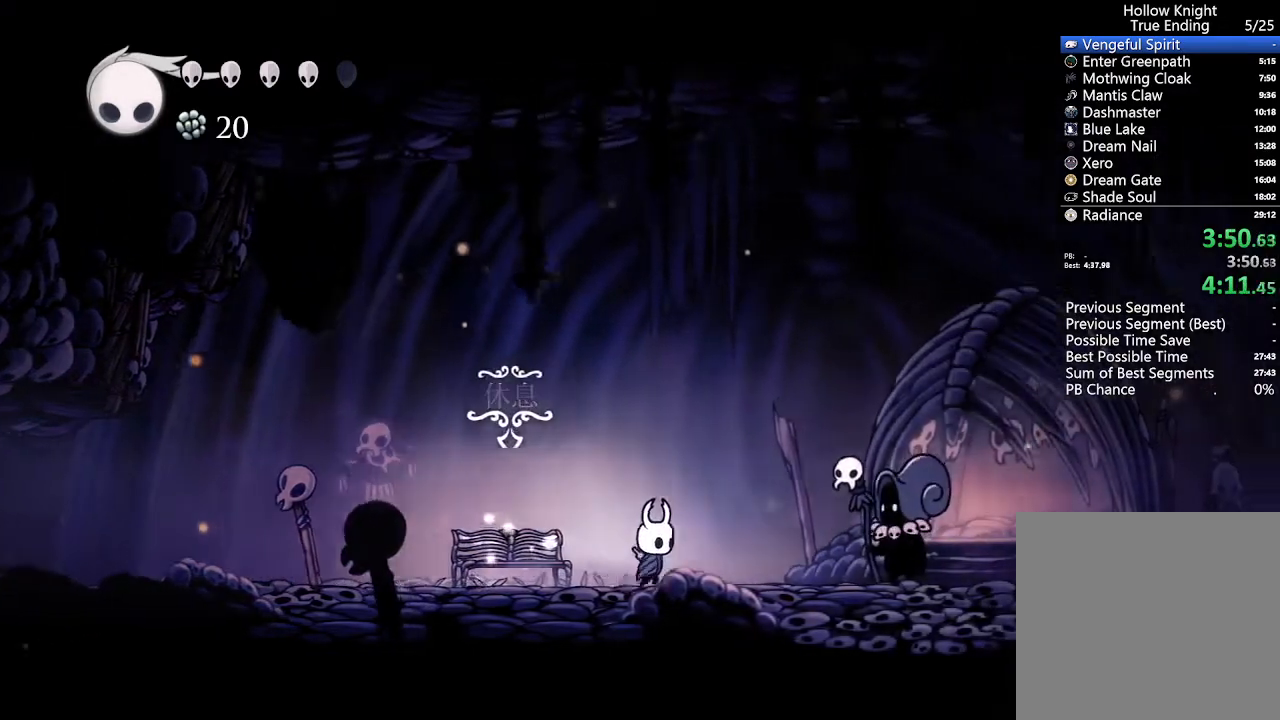
{"dt_ms": 500, "buttons": ["DPAD_UP"], "left_stick": "center", "right_stick": "center"}
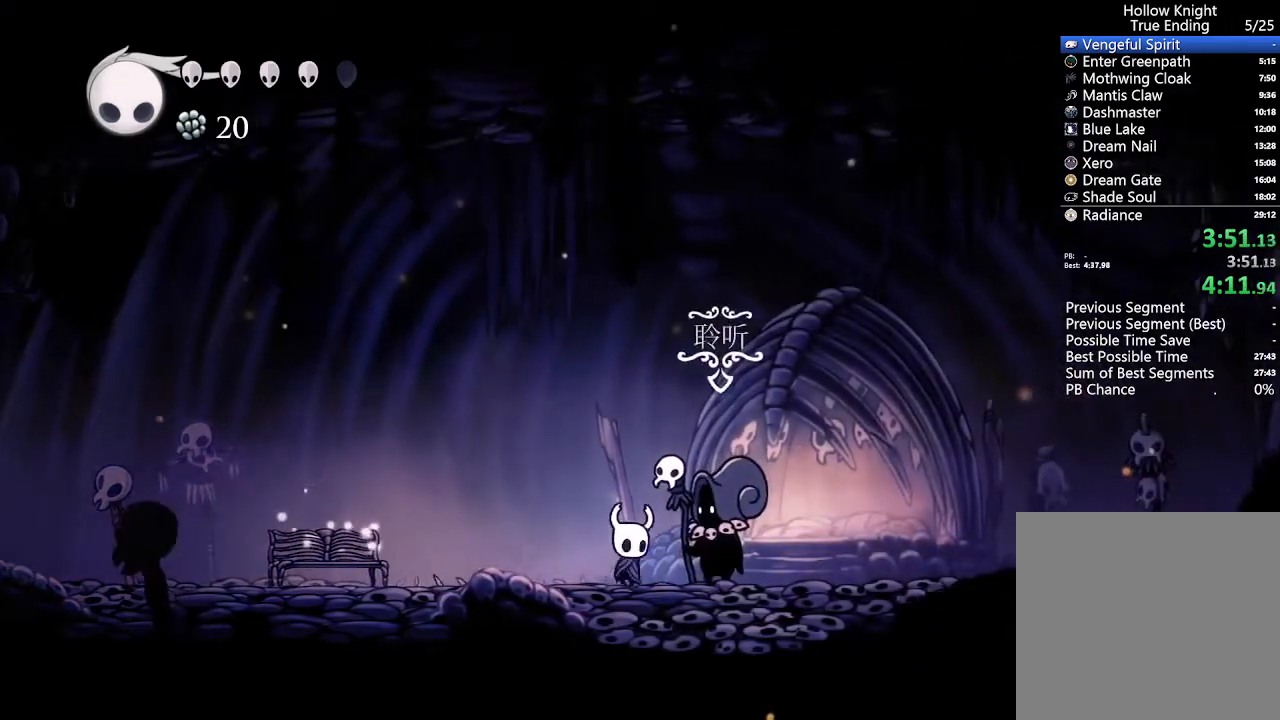
{"dt_ms": 1000, "buttons": [], "left_stick": "center", "right_stick": "center"}